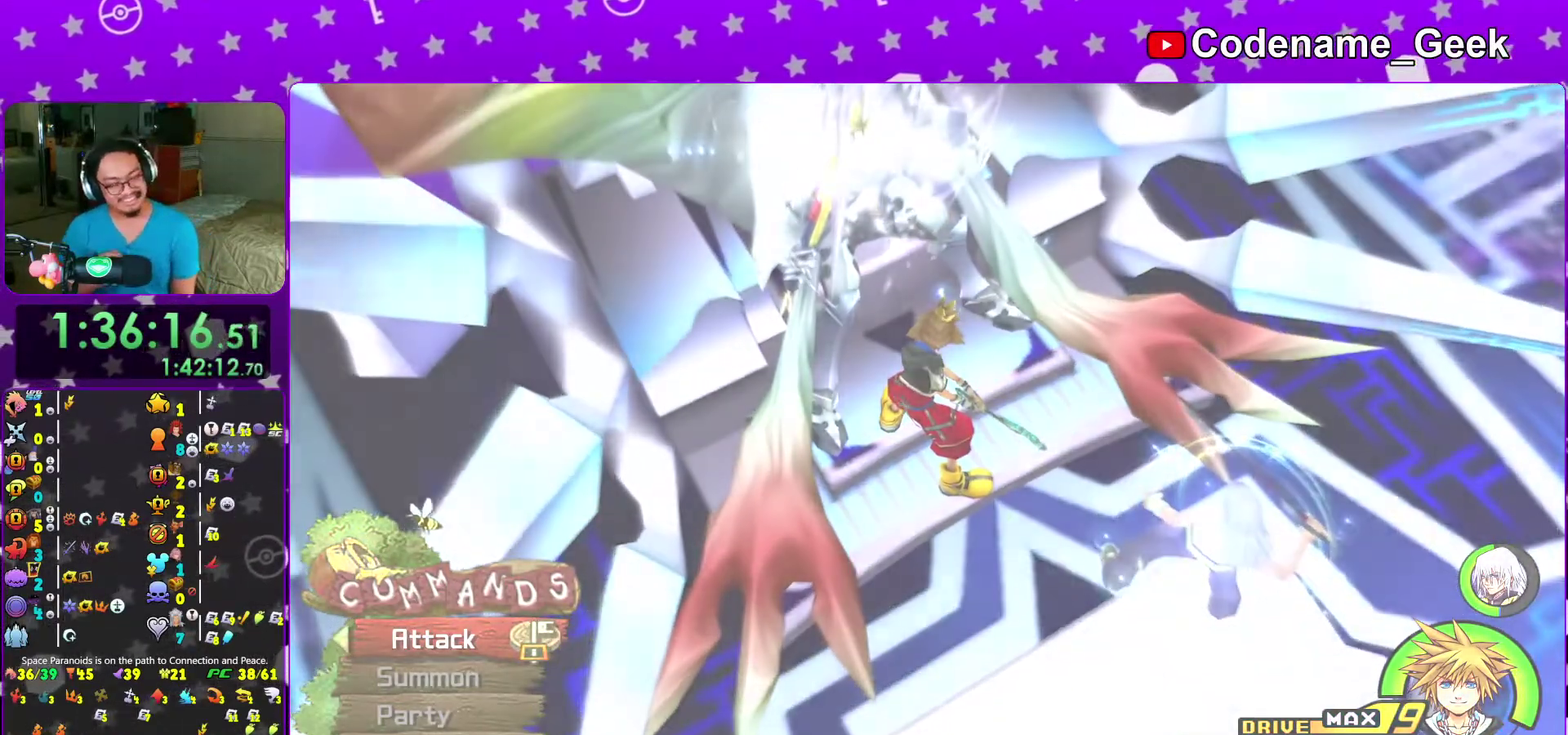
Gameplay with a controller (Nintendo layout); each line is a JSON object with the inputs held at the frame after it (dt_ms = milliseconds from this image to that frame). "events" lists button and stick changes between this image and that frame as [ms after this image, input, new state], when the widget could be followed in between. This overlay highlights the sticks when they move; stick clicks (L3 R3) are not distinguishable. Not read: L3 R3 SELECT START.
{"dt_ms": 600, "buttons": [], "left_stick": "center", "right_stick": "center", "events": []}
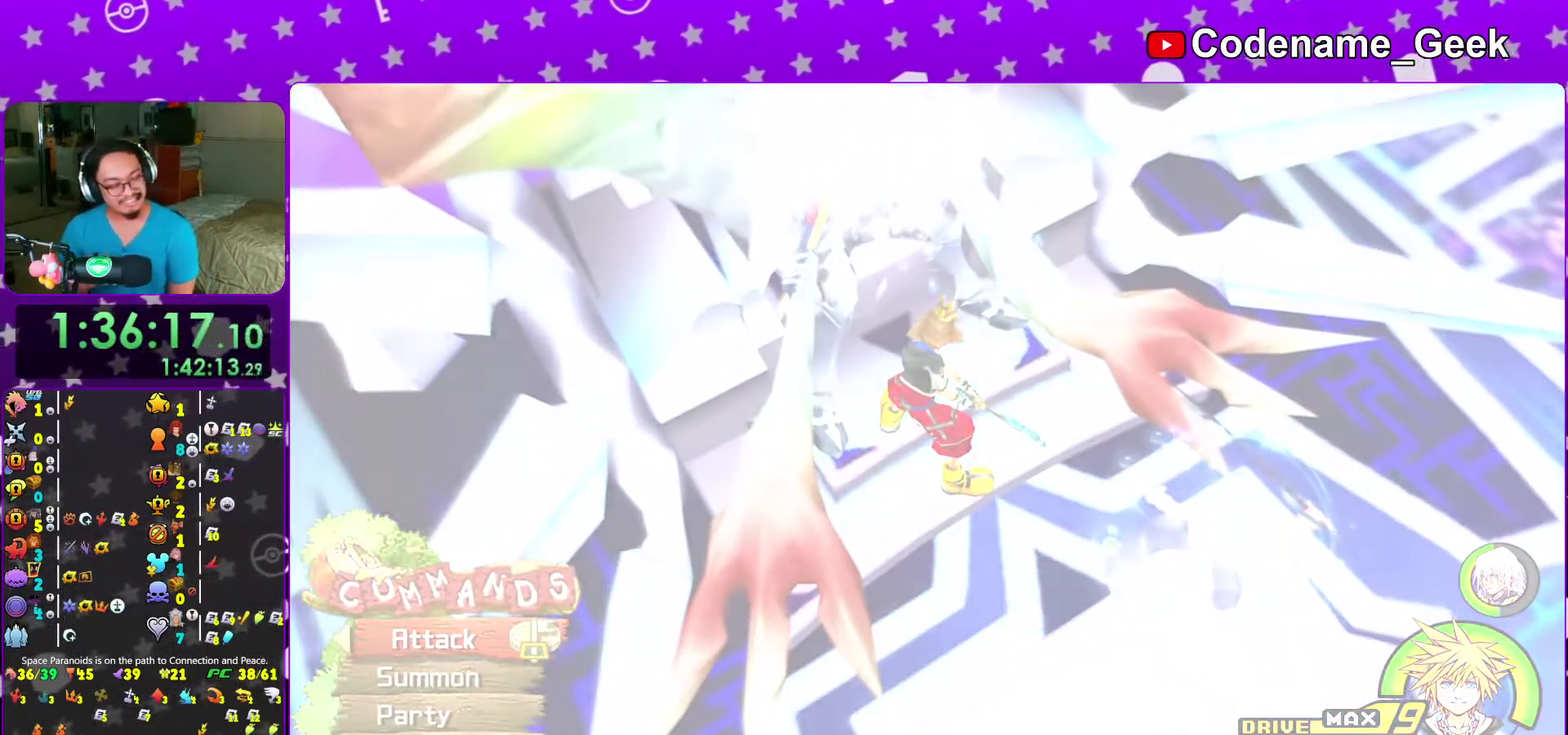
{"dt_ms": 400, "buttons": [], "left_stick": "center", "right_stick": "center", "events": []}
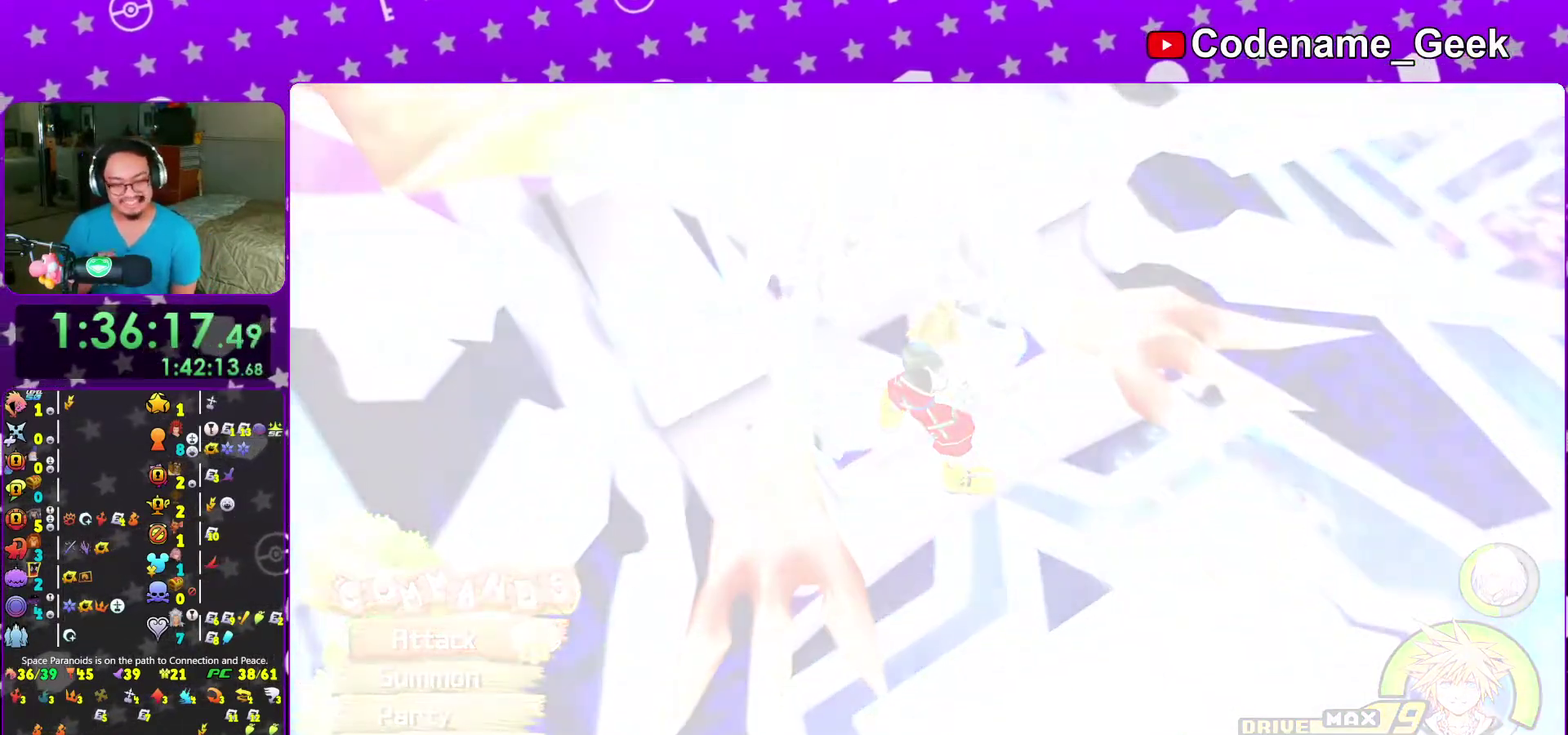
{"dt_ms": 600, "buttons": [], "left_stick": "center", "right_stick": "center", "events": []}
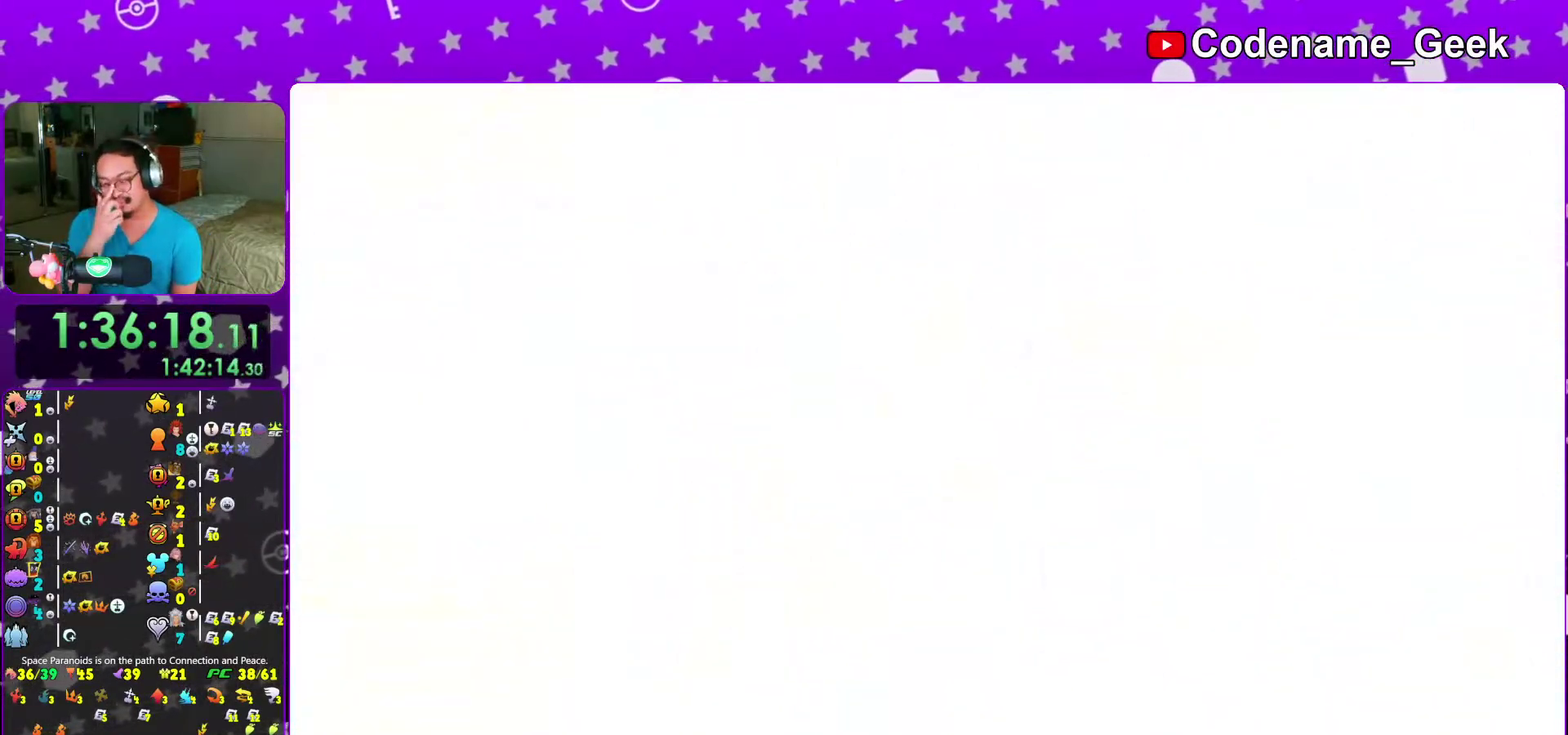
{"dt_ms": 300, "buttons": [], "left_stick": "center", "right_stick": "center", "events": []}
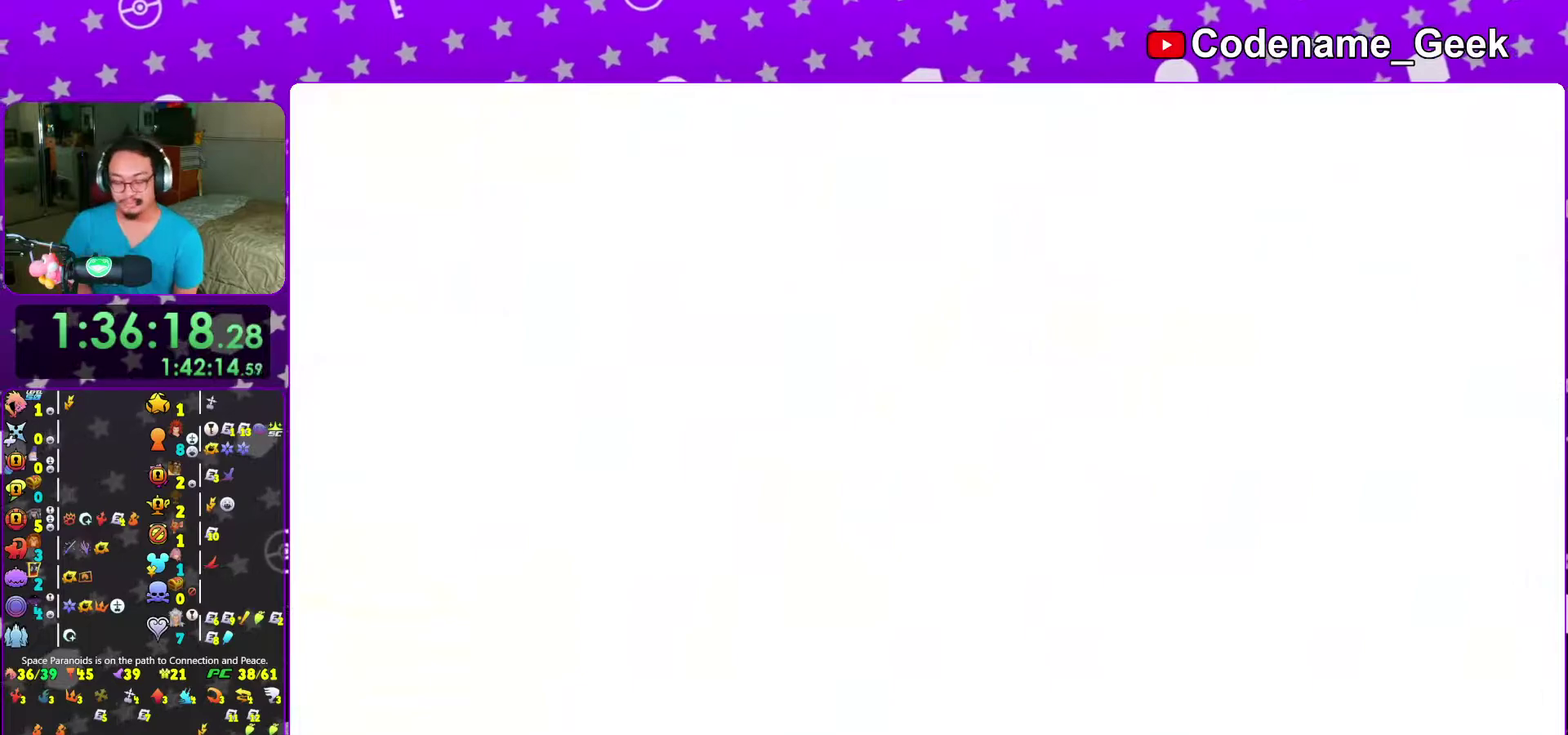
{"dt_ms": 700, "buttons": ["B"], "left_stick": "center", "right_stick": "center", "events": [[283, "right_stick", "down-right"], [383, "A", "down"], [450, "A", "up"], [683, "B", "down"], [683, "right_stick", "center"]]}
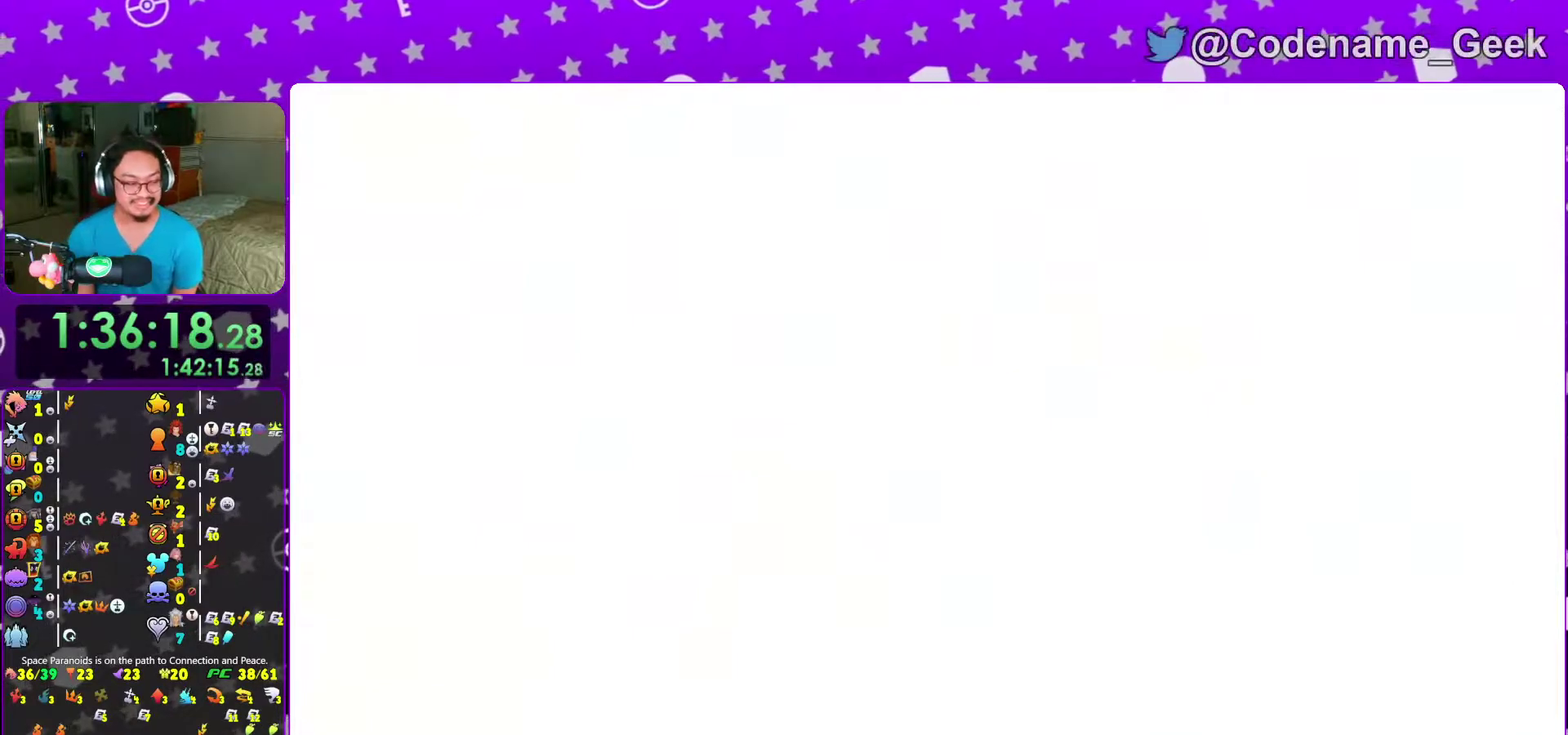
{"dt_ms": 300, "buttons": ["B"], "left_stick": "center", "right_stick": "center"}
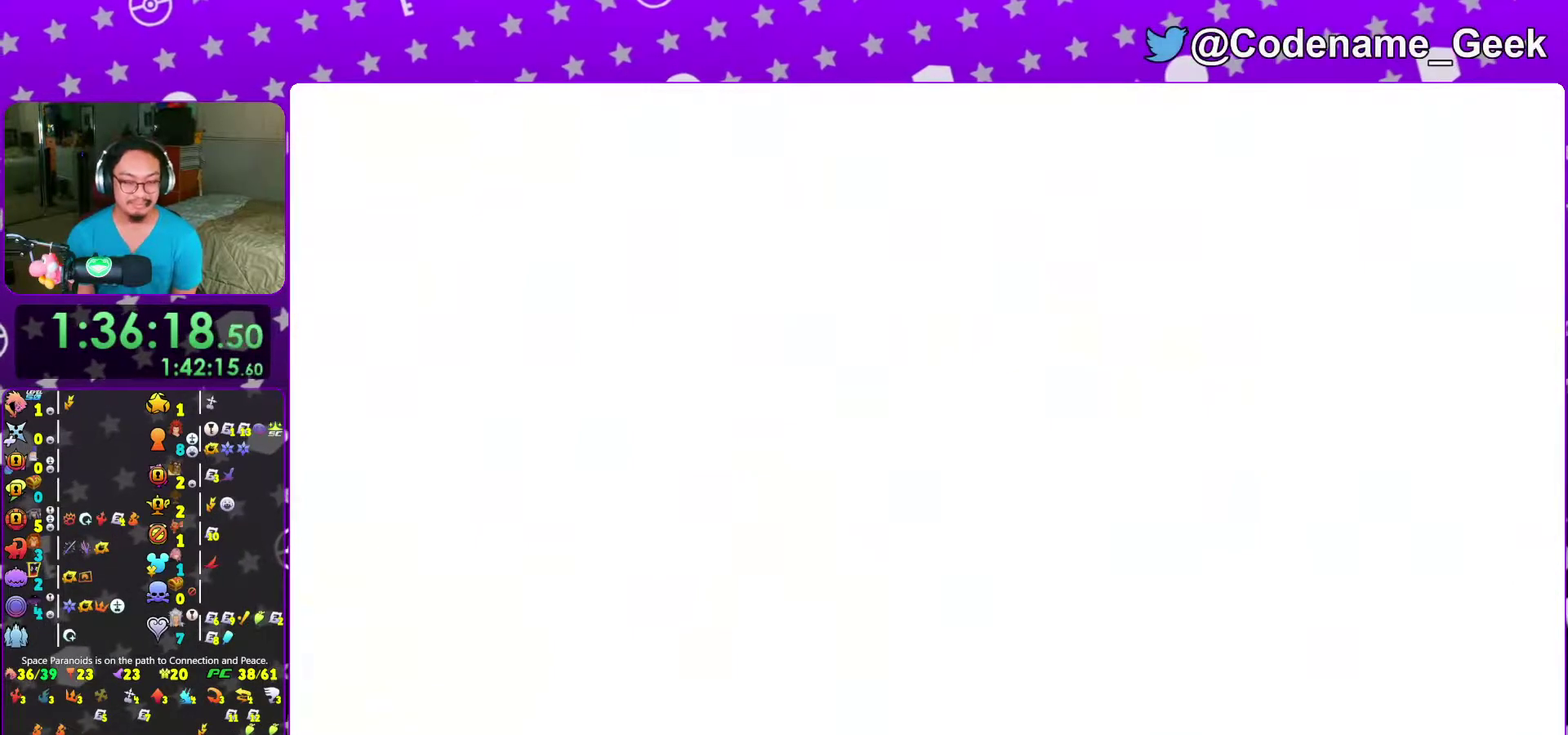
{"dt_ms": 700, "buttons": [], "left_stick": "center", "right_stick": "center"}
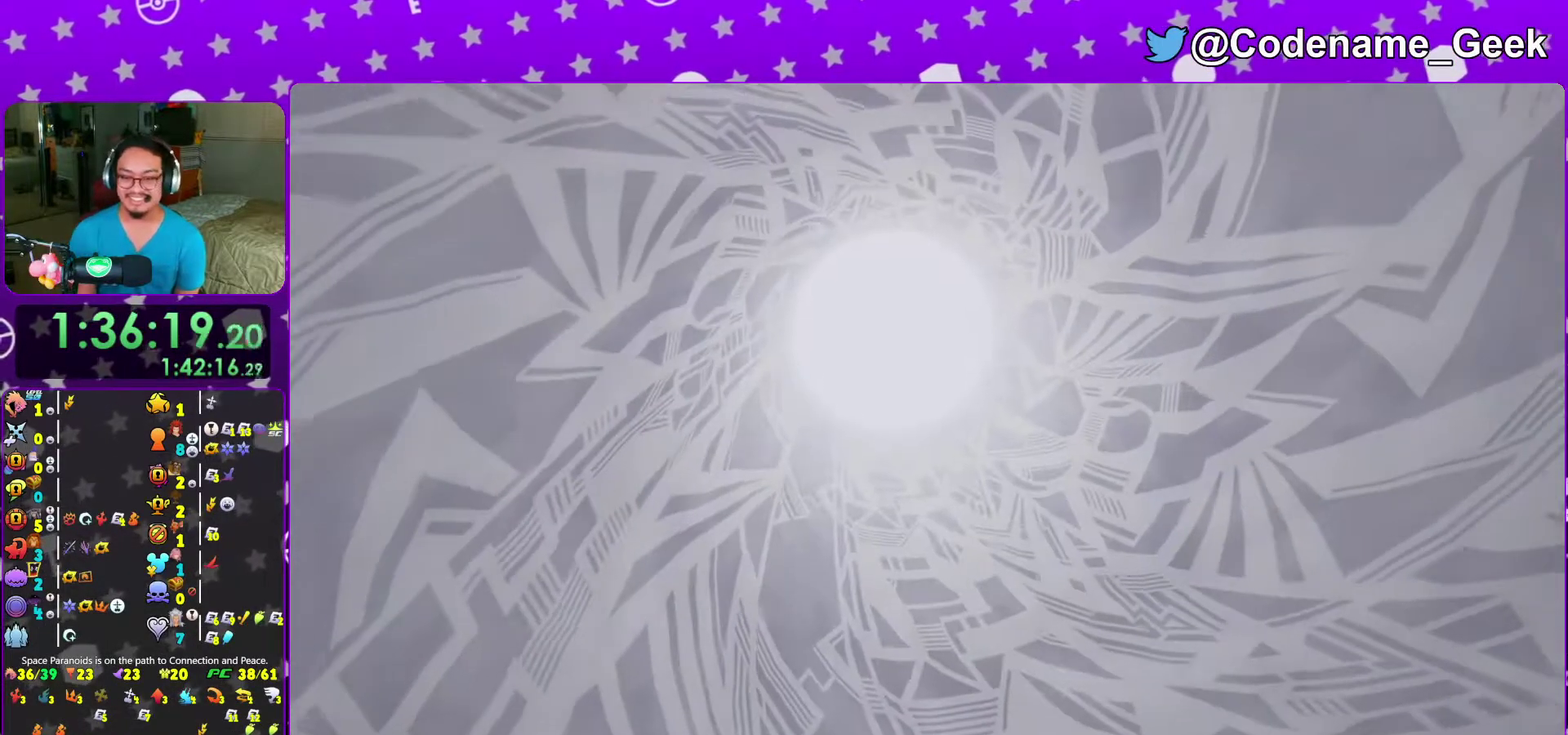
{"dt_ms": 300, "buttons": ["DPAD_DOWN"], "left_stick": "center", "right_stick": "center", "events": [[250, "DPAD_DOWN", "down"]]}
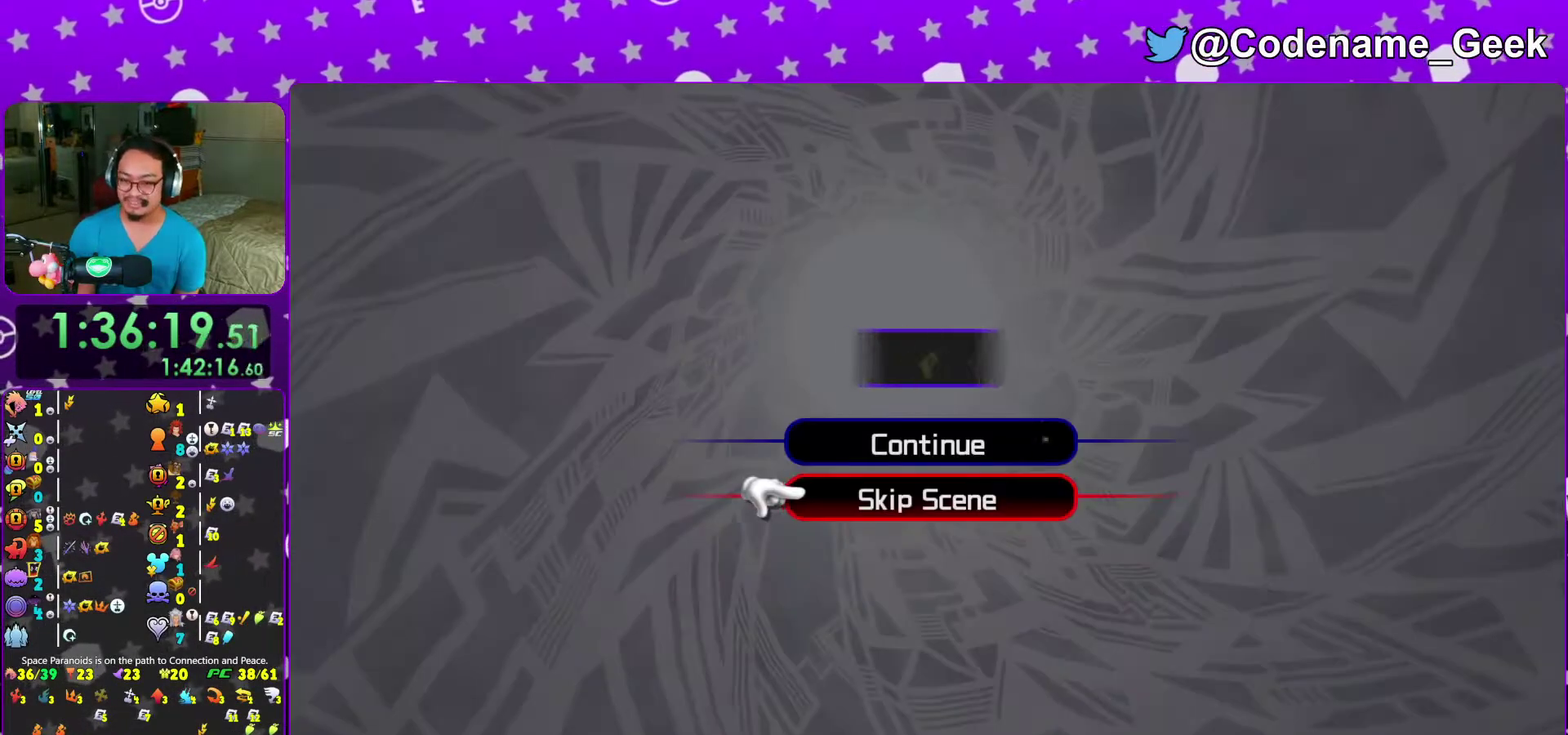
{"dt_ms": 700, "buttons": ["B"], "left_stick": "center", "right_stick": "center"}
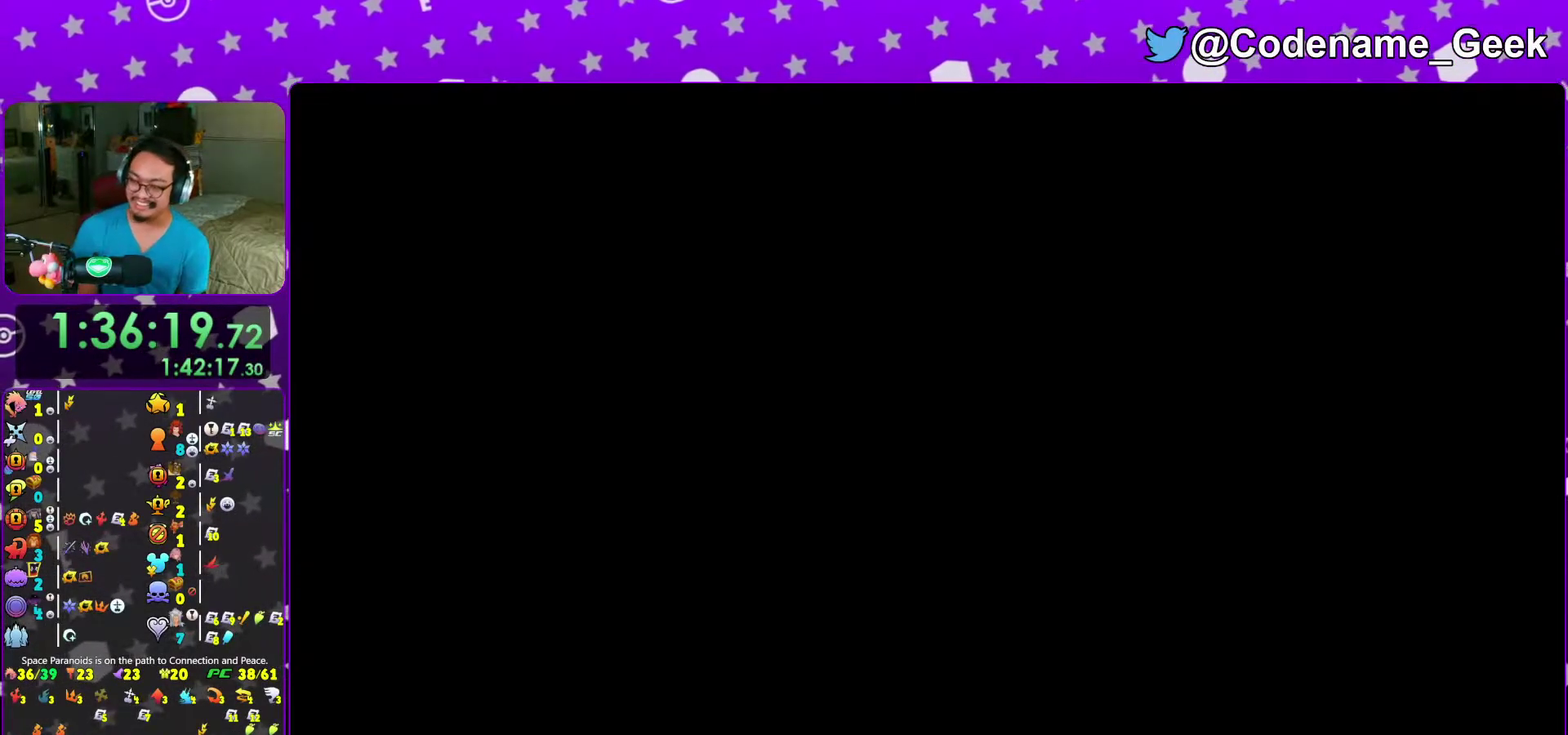
{"dt_ms": 400, "buttons": ["B"], "left_stick": "center", "right_stick": "center"}
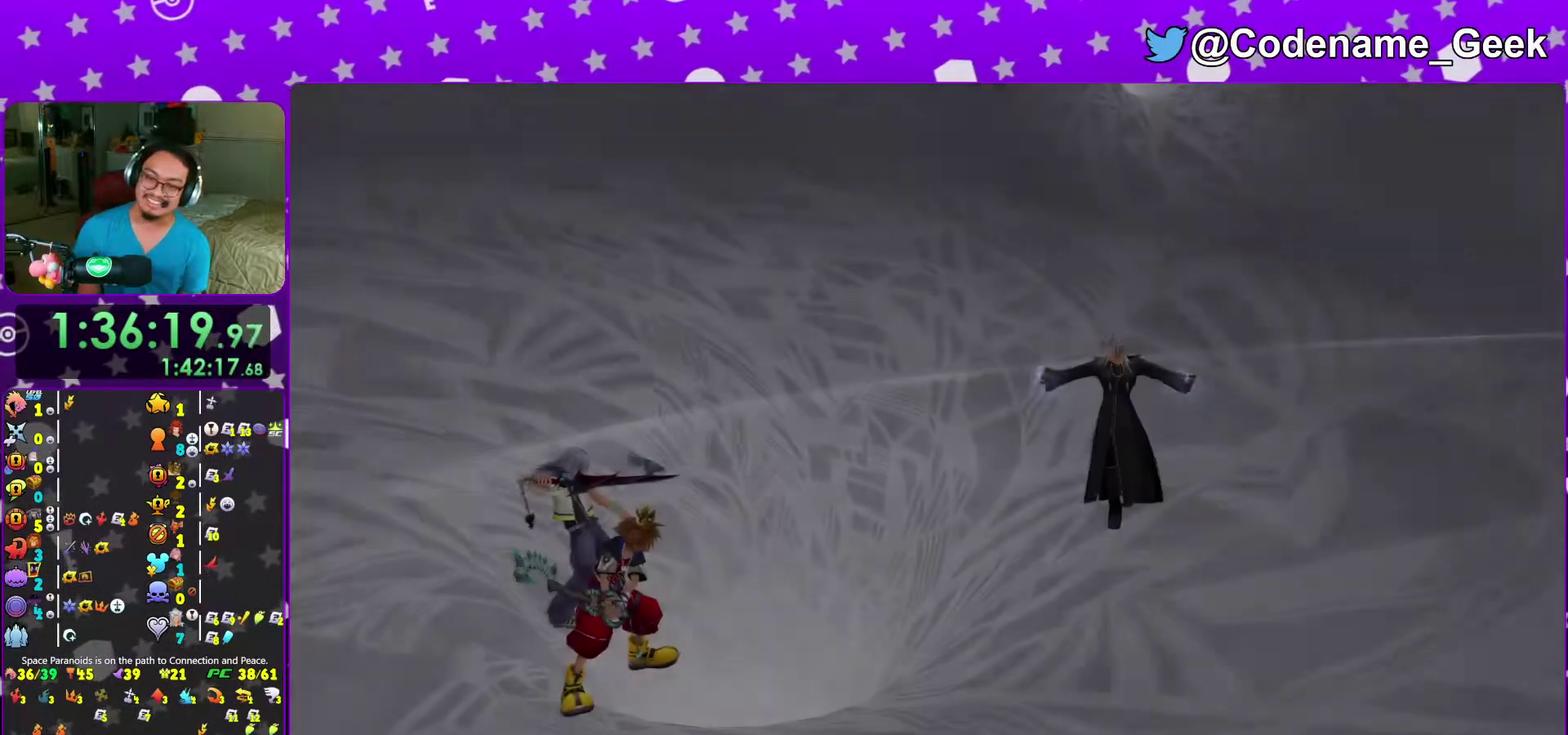
{"dt_ms": 600, "buttons": [], "left_stick": "center", "right_stick": "center"}
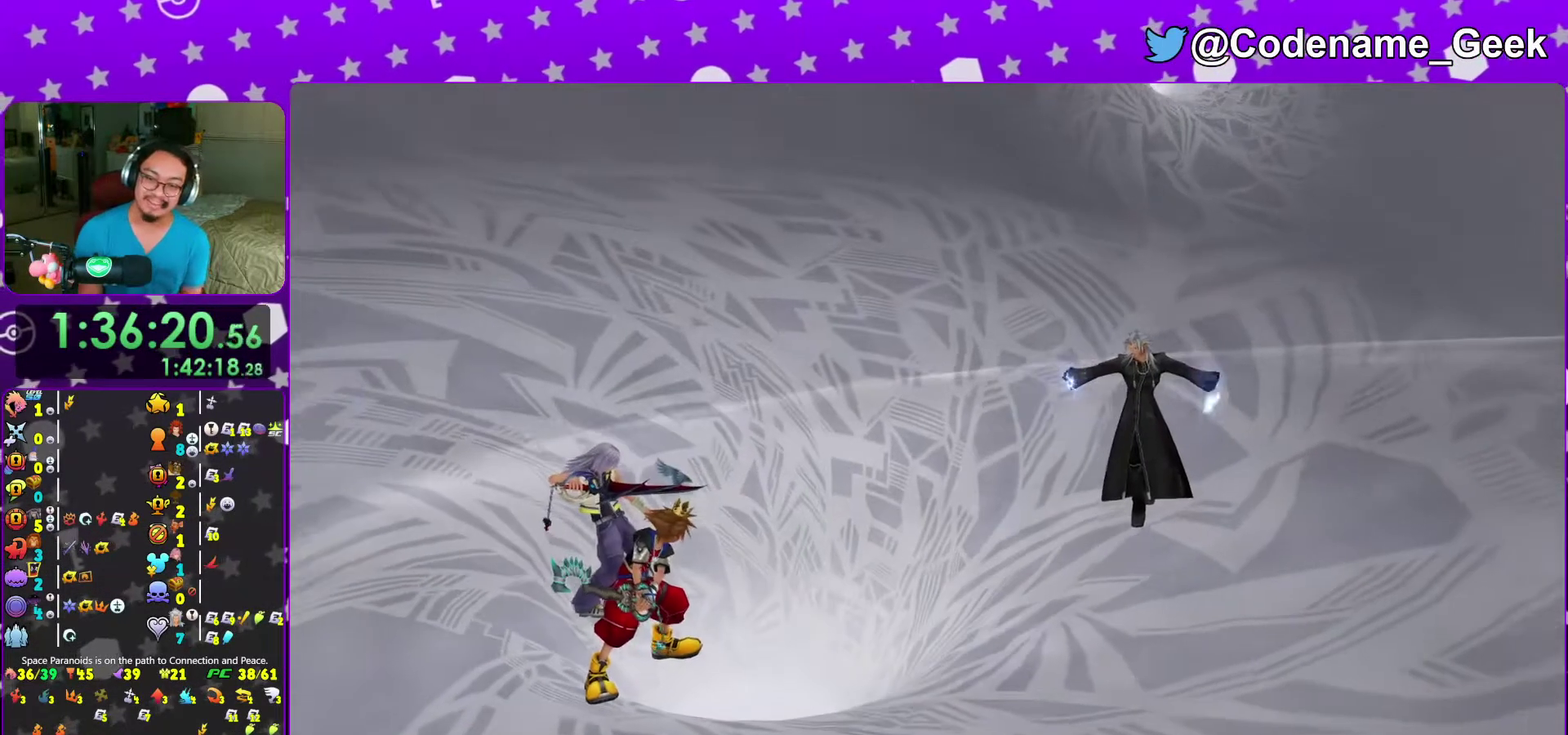
{"dt_ms": 300, "buttons": [], "left_stick": "center", "right_stick": "center"}
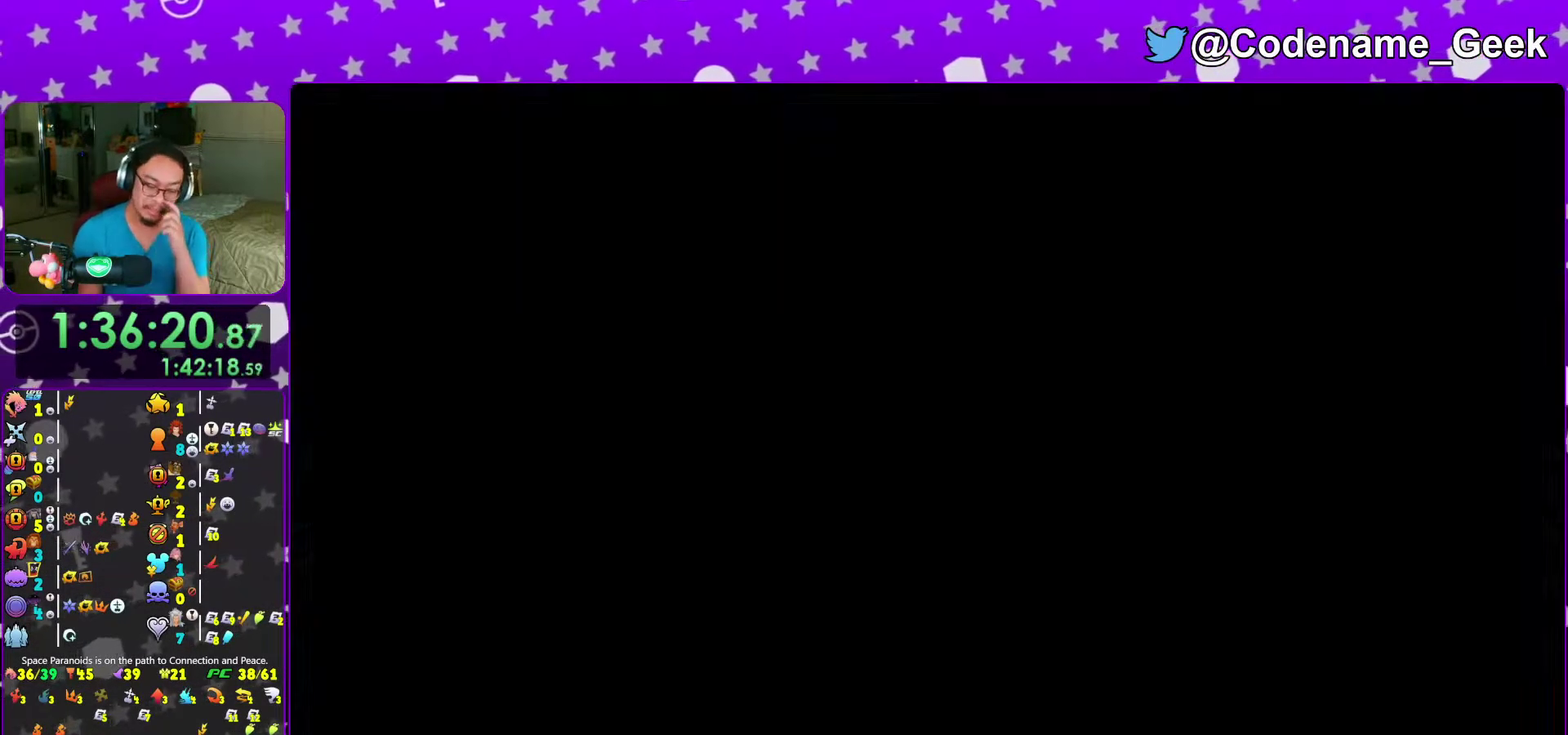
{"dt_ms": 700, "buttons": [], "left_stick": "center", "right_stick": "center"}
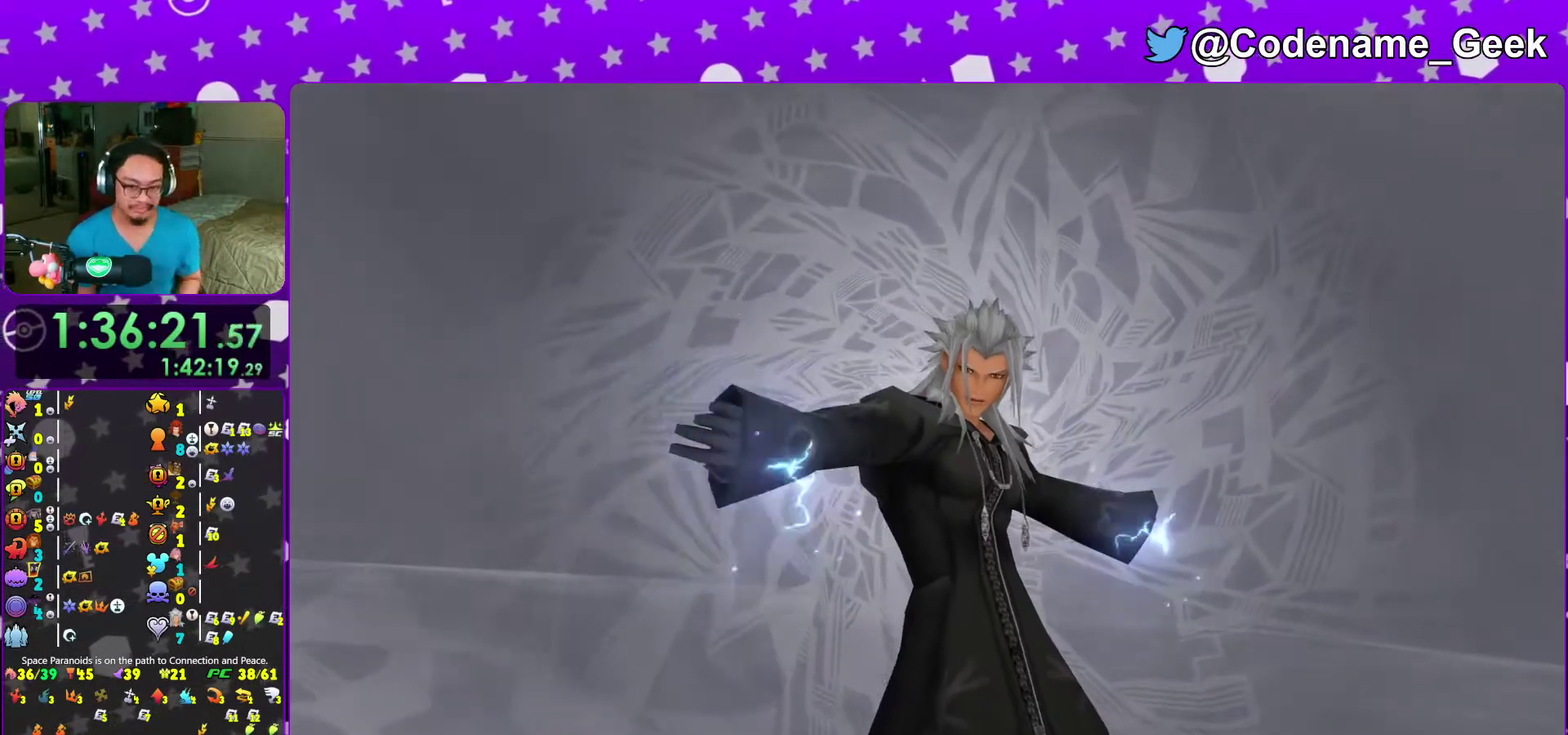
{"dt_ms": 300, "buttons": [], "left_stick": "center", "right_stick": "center"}
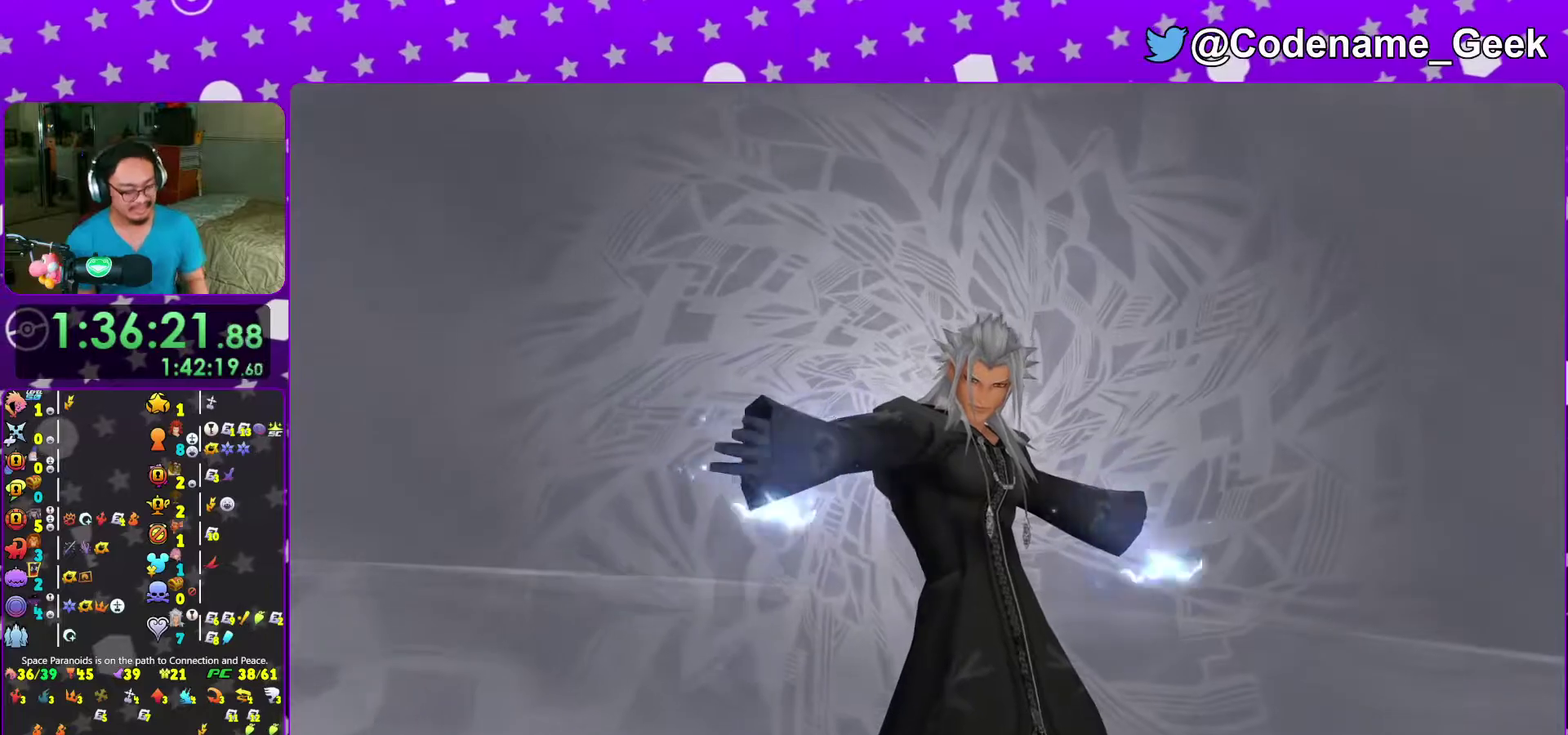
{"dt_ms": 700, "buttons": ["B"], "left_stick": "center", "right_stick": "center"}
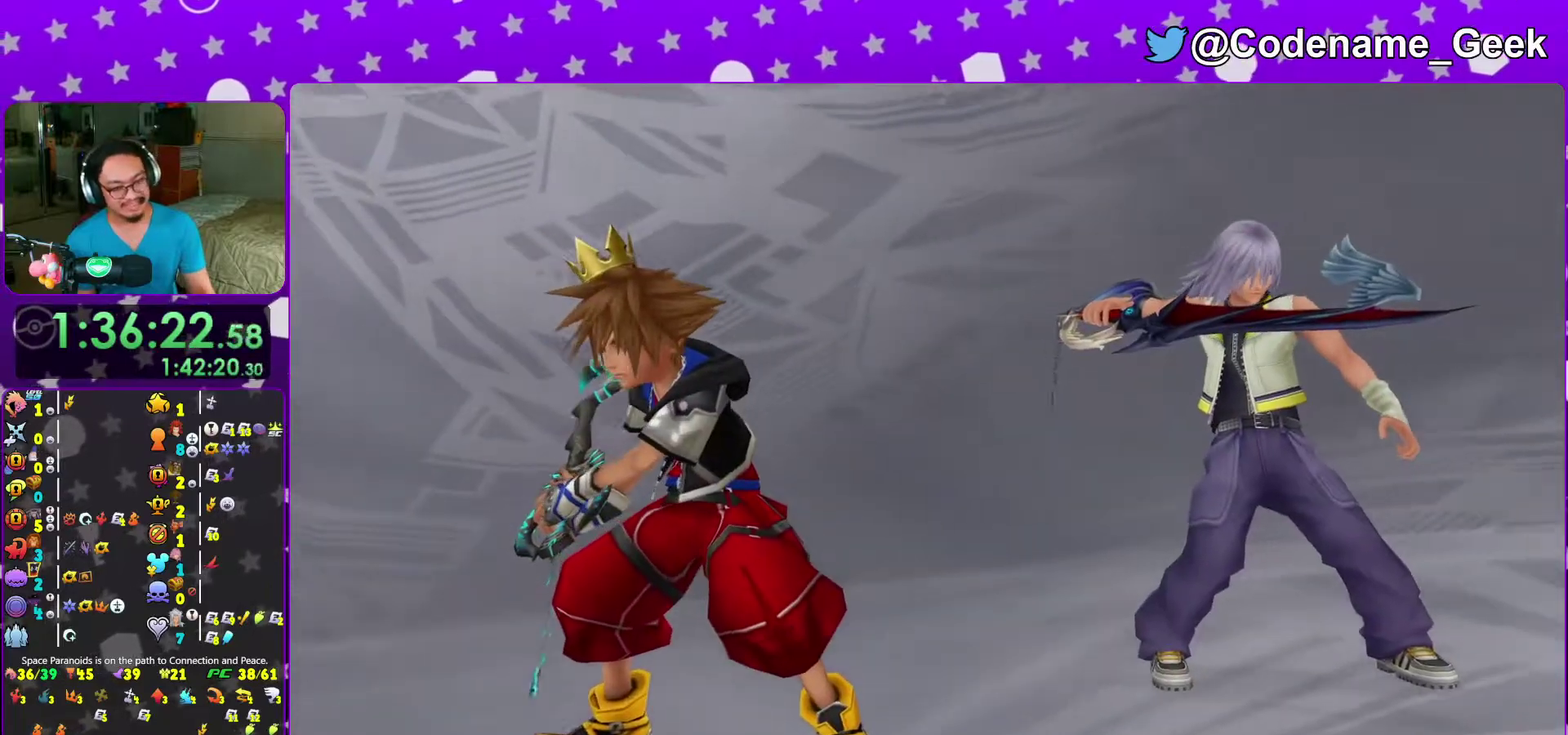
{"dt_ms": 300, "buttons": [], "left_stick": "center", "right_stick": "center"}